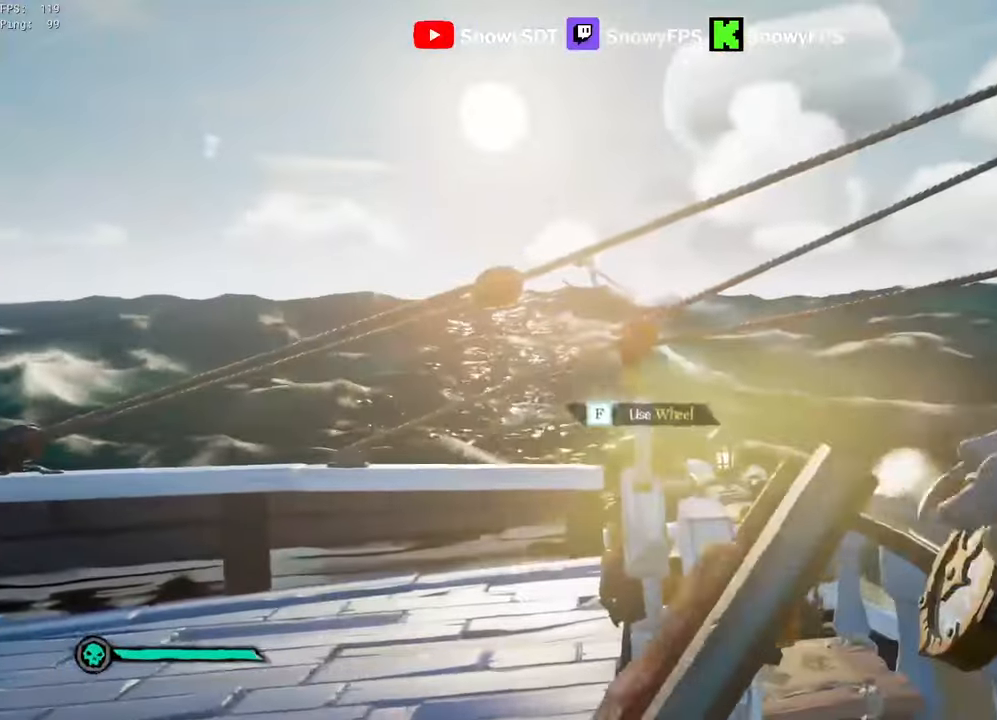
Gameplay with keyboard and mouse; each line is a JSON object with the keys and mouse buttons held at the frame after it. "events" lists presses ("down") and releases ("up") of "1", "2", "3", "4", "5", "a", "alt", "c", "caps_lock", "ctrl", "d", "e", "f", "g", "q", "r", "s", "shift", "space", "t", "tab", "v", "w", "x", "z", "mouse_left", "mouse_wheel" and "mouse_right" between this image and that frame as [ms after this image, input, new state], when the widget could be followed in between. "mouse_left", "mouse_wheel", "mouse_right" = the "left", "wheel", "right" buttons of the "mouse" list. No other keys are recorded. "wheel" means that the mouse wheel is clicked or scrolled. "mouse_move" is the direction in which the mouse moves at that frame (one of eight, or "still"), when it could be read.
{"keys": [], "mouse": [], "mouse_move": "still", "events": [[33, "a", "down"], [116, "a", "up"]]}
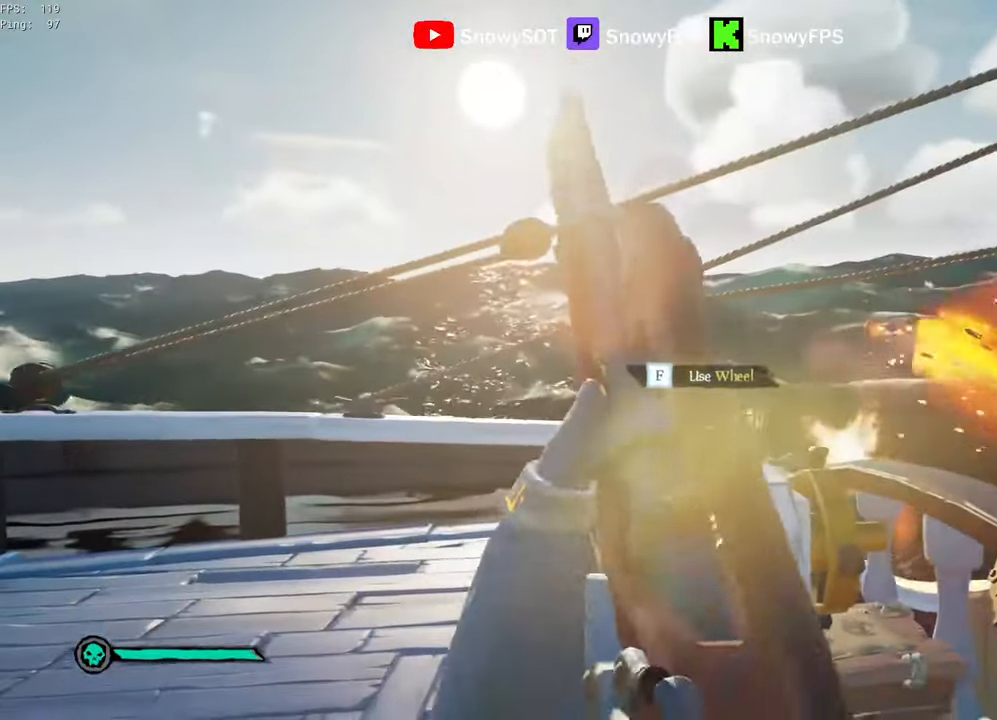
{"keys": ["d", "w"], "mouse": [], "mouse_move": "still", "events": [[233, "d", "down"], [316, "space", "down"], [416, "w", "down"], [466, "space", "up"]]}
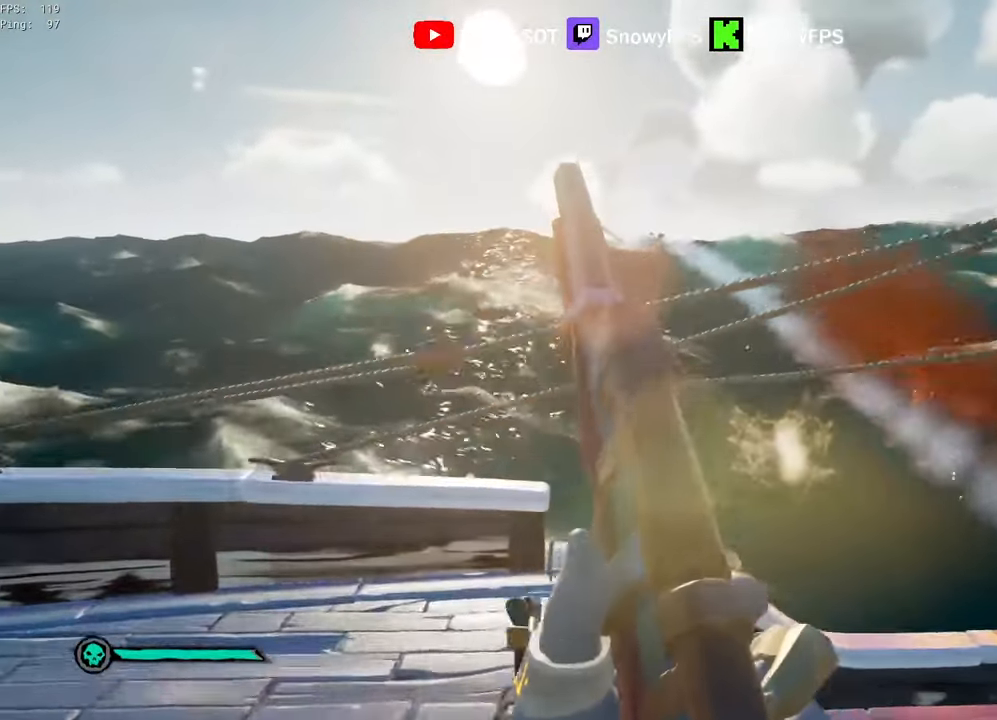
{"keys": ["a"], "mouse": [], "mouse_move": "still", "events": [[150, "d", "up"], [250, "a", "down"], [250, "w", "up"]]}
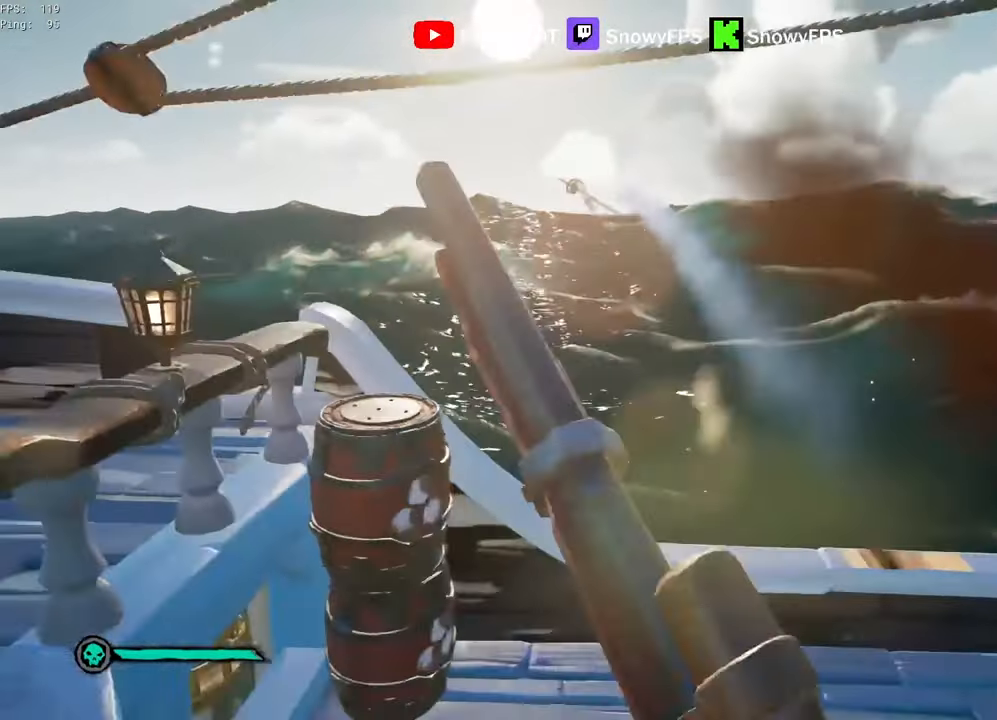
{"keys": ["a", "w"], "mouse": [], "mouse_move": "right", "events": [[116, "w", "down"]]}
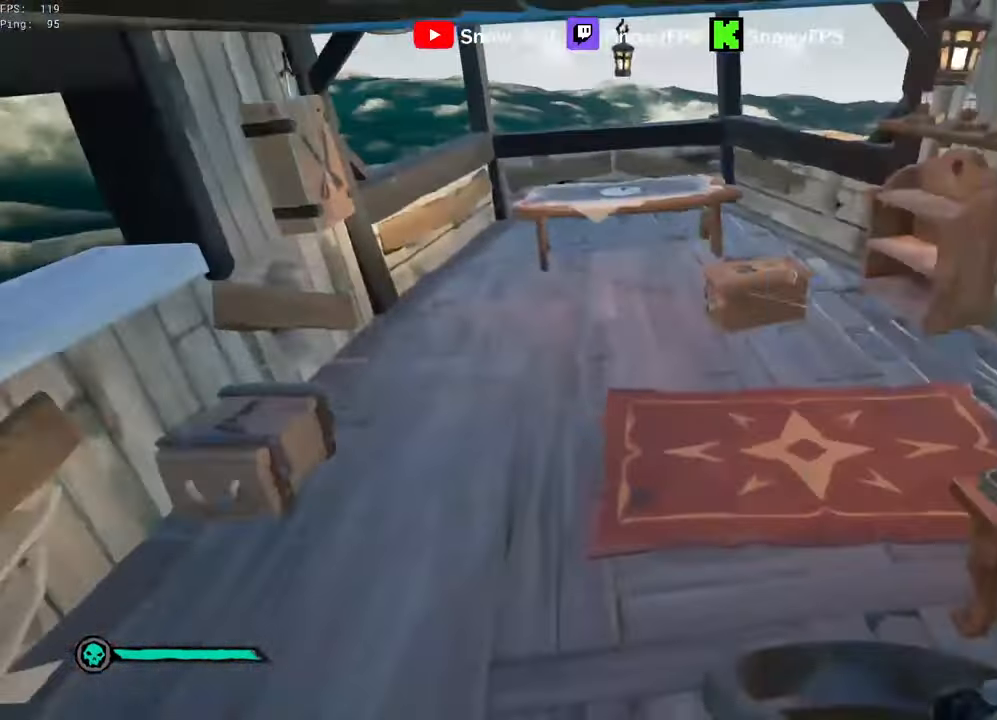
{"keys": ["d", "w"], "mouse": [], "mouse_move": "right", "events": [[50, "w", "up"], [133, "s", "down"], [183, "a", "up"], [316, "d", "down"], [366, "mouse_left", "down"], [366, "s", "up"], [466, "mouse_left", "up"], [466, "w", "down"]]}
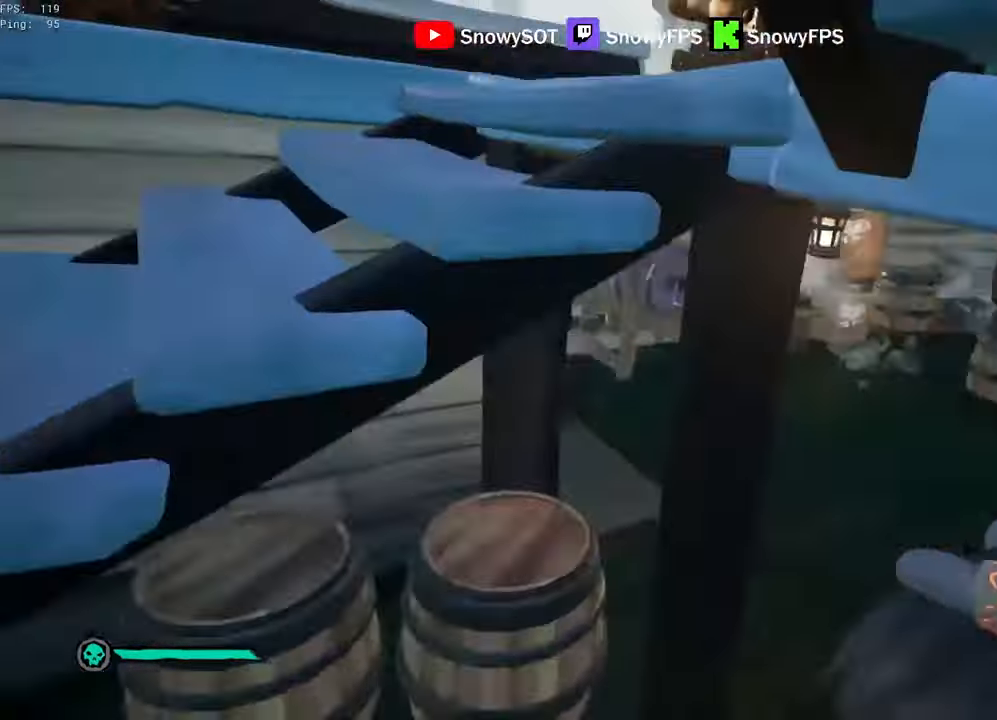
{"keys": ["s"], "mouse": ["left"], "mouse_move": "still", "events": [[16, "mouse_left", "down"], [100, "d", "up"], [150, "mouse_left", "up"], [200, "mouse_left", "down"], [200, "w", "up"], [300, "mouse_left", "up"], [333, "mouse_left", "down"], [333, "s", "down"]]}
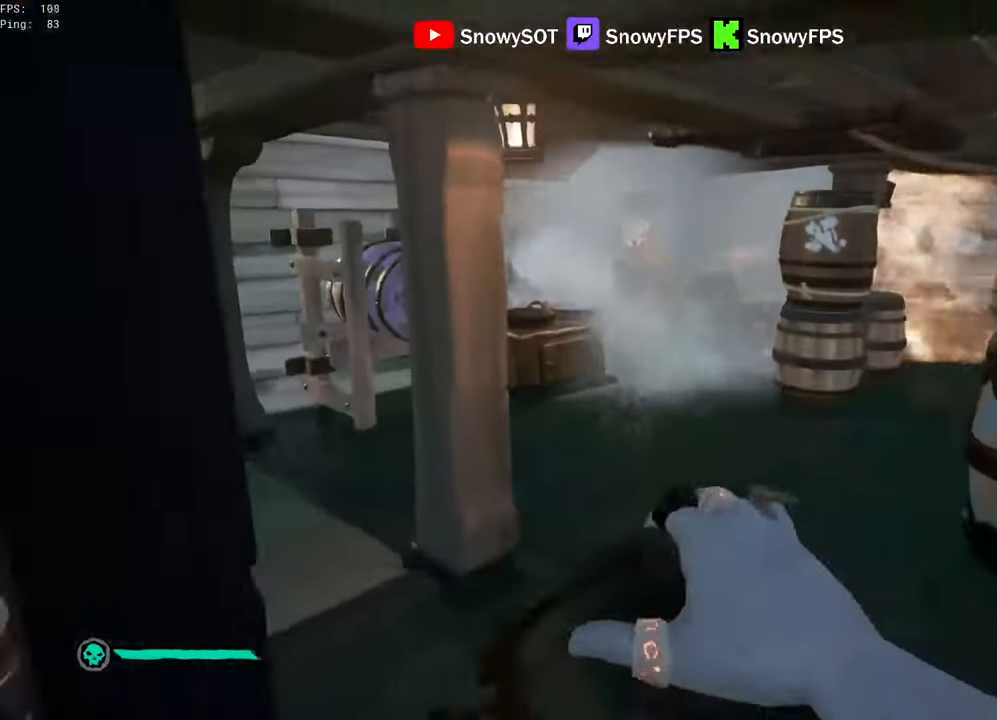
{"keys": ["w"], "mouse": [], "mouse_move": "up-right", "events": [[66, "a", "down"], [116, "mouse_left", "up"], [166, "mouse_left", "down"], [166, "s", "up"], [300, "mouse_left", "up"], [400, "w", "down"], [450, "a", "up"]]}
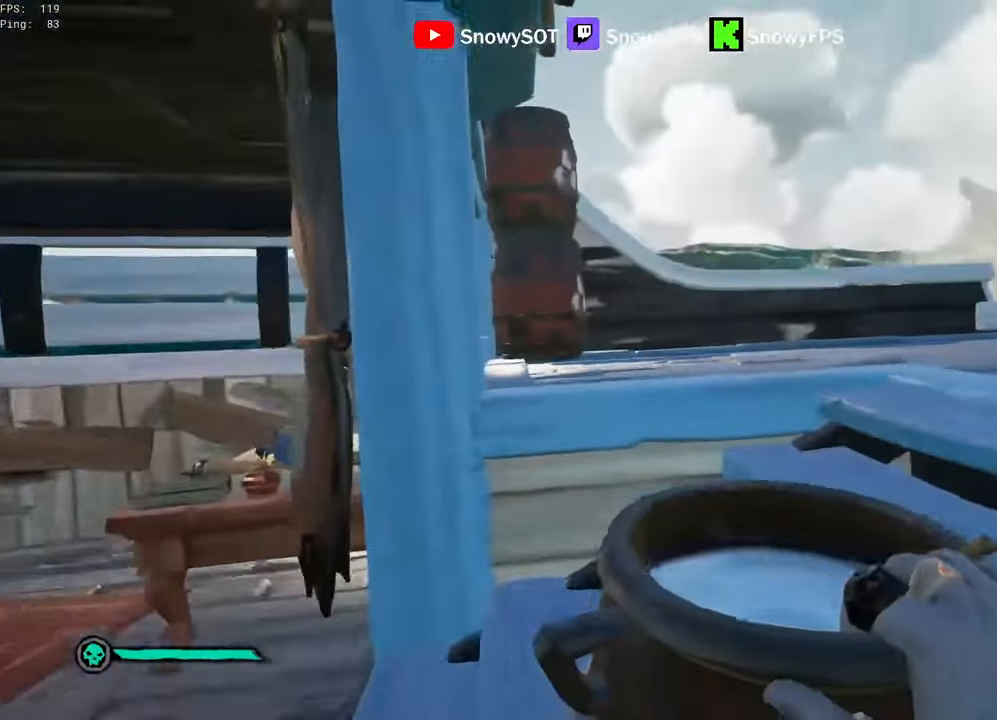
{"keys": ["d"], "mouse": [], "mouse_move": "still", "events": [[33, "mouse_left", "down"], [133, "mouse_left", "up"], [183, "mouse_left", "down"], [183, "w", "up"], [316, "mouse_left", "up"], [366, "mouse_left", "down"], [466, "mouse_left", "up"], [500, "d", "down"]]}
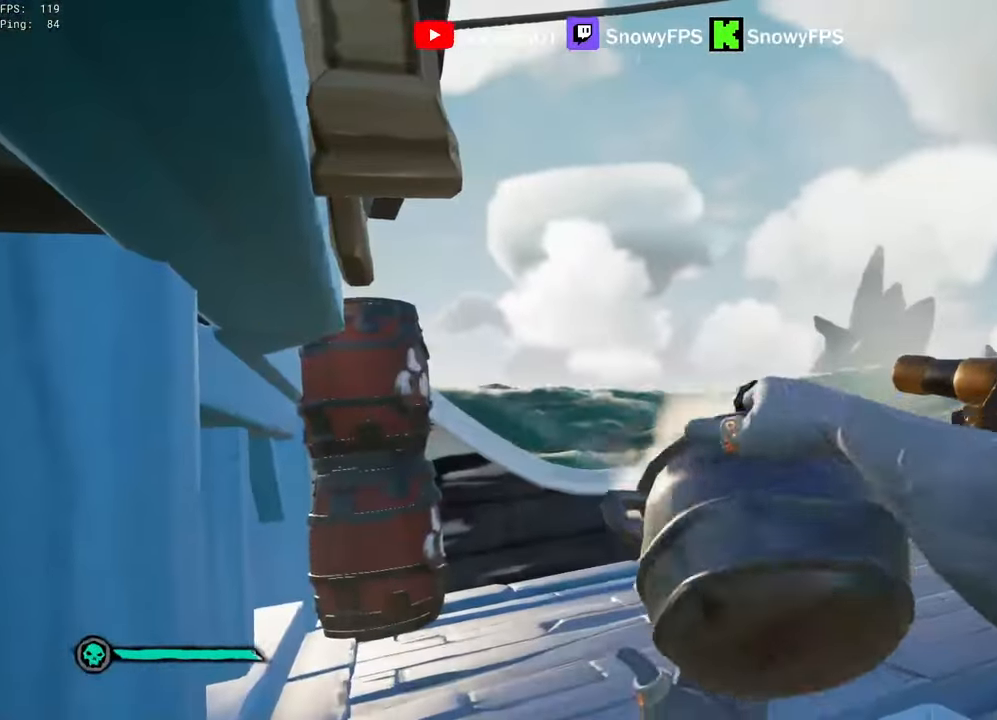
{"keys": ["d"], "mouse": [], "mouse_move": "down-right", "events": [[100, "d", "up"], [100, "s", "down"], [250, "a", "down"], [383, "a", "up"], [383, "d", "down"], [433, "s", "up"]]}
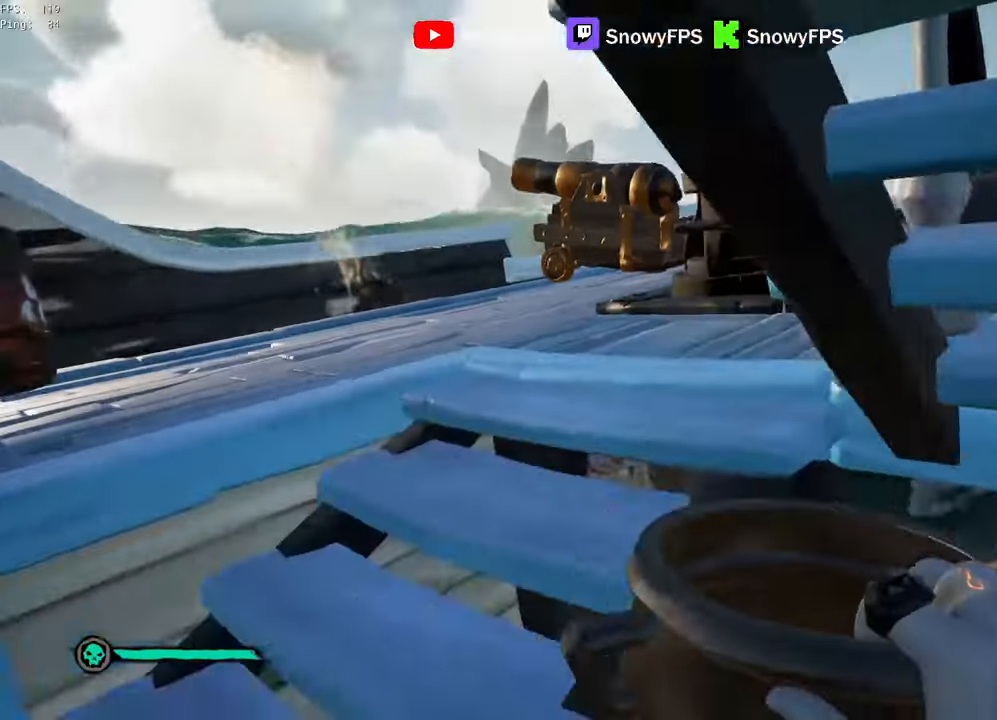
{"keys": ["shift", "w"], "mouse": [], "mouse_move": "still", "events": [[66, "w", "down"], [116, "d", "up"], [250, "shift", "down"]]}
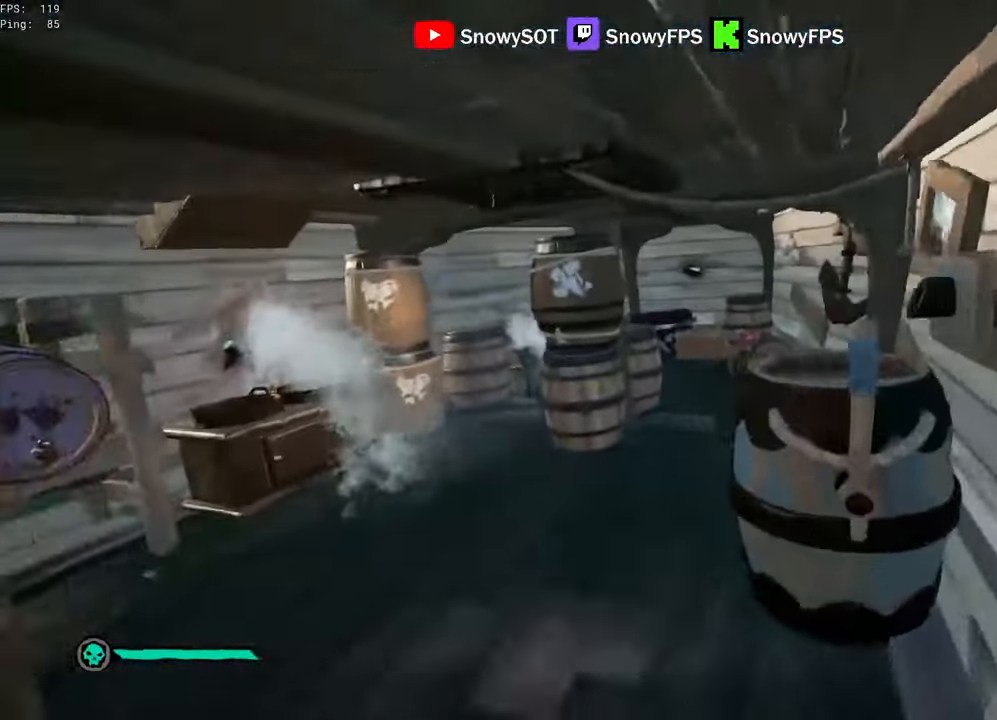
{"keys": ["f"], "mouse": [], "mouse_move": "still", "events": [[316, "shift", "up"], [366, "w", "up"], [416, "f", "down"], [466, "f", "up"], [500, "f", "down"]]}
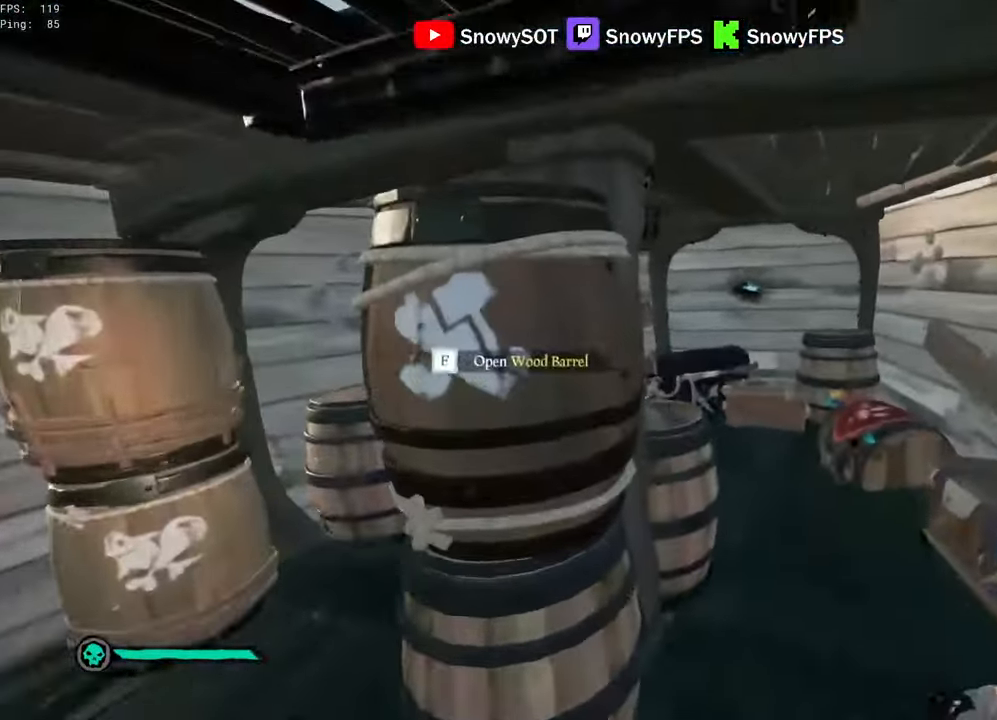
{"keys": ["w"], "mouse": [], "mouse_move": "right", "events": [[50, "f", "up"], [434, "w", "down"]]}
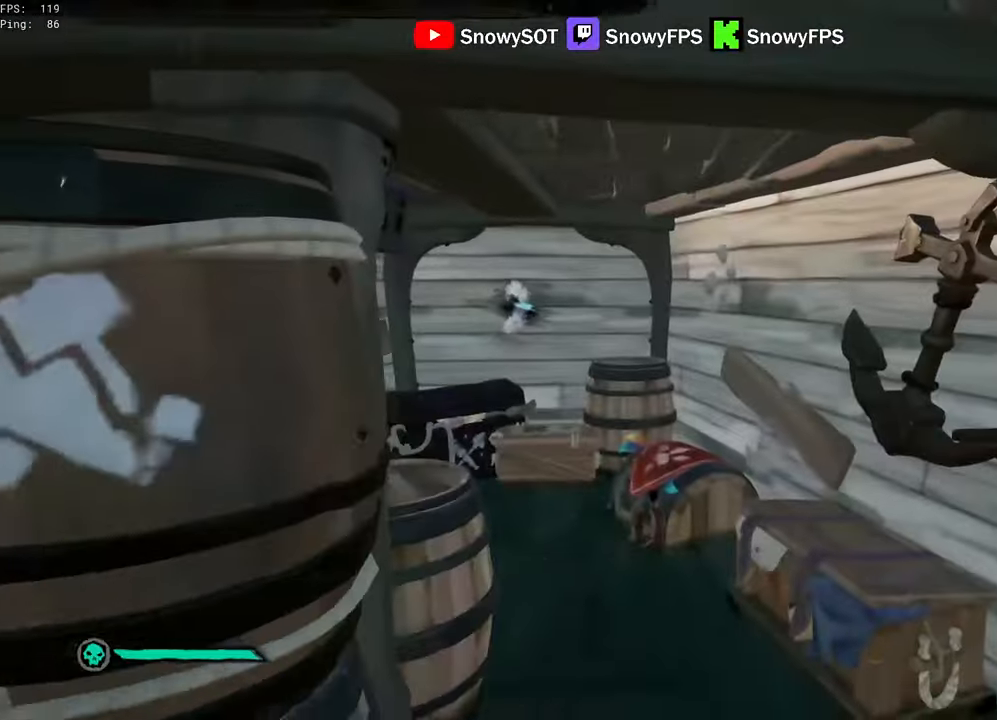
{"keys": ["d", "shift", "w"], "mouse": [], "mouse_move": "left", "events": [[34, "shift", "down"], [267, "d", "down"], [350, "d", "up"], [500, "d", "down"]]}
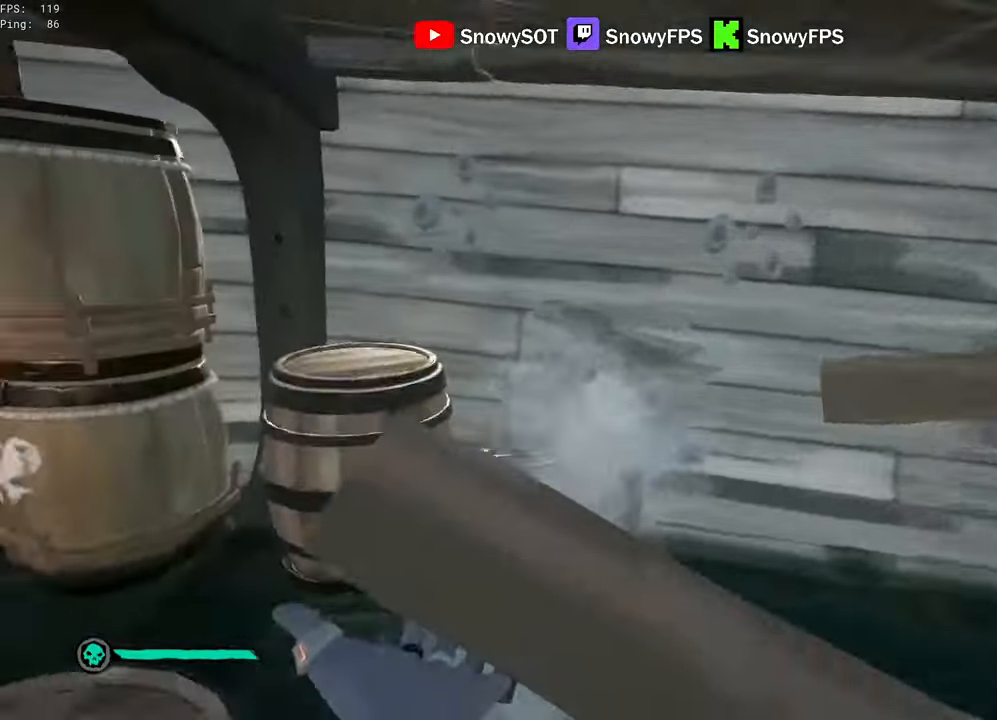
{"keys": ["d", "w"], "mouse": [], "mouse_move": "left", "events": [[34, "shift", "up"], [84, "w", "up"], [184, "mouse_left", "down"], [284, "mouse_left", "up"], [500, "w", "down"]]}
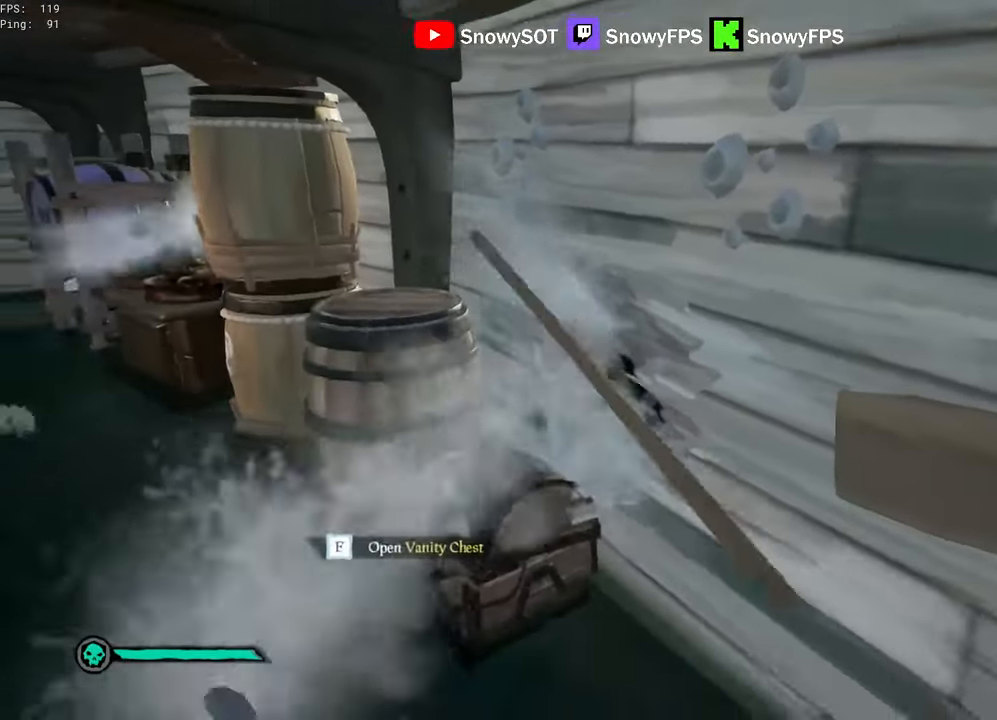
{"keys": ["d"], "mouse": [], "mouse_move": "down-left", "events": [[150, "d", "up"], [250, "mouse_left", "down"], [384, "d", "down"], [384, "mouse_left", "up"], [434, "w", "up"]]}
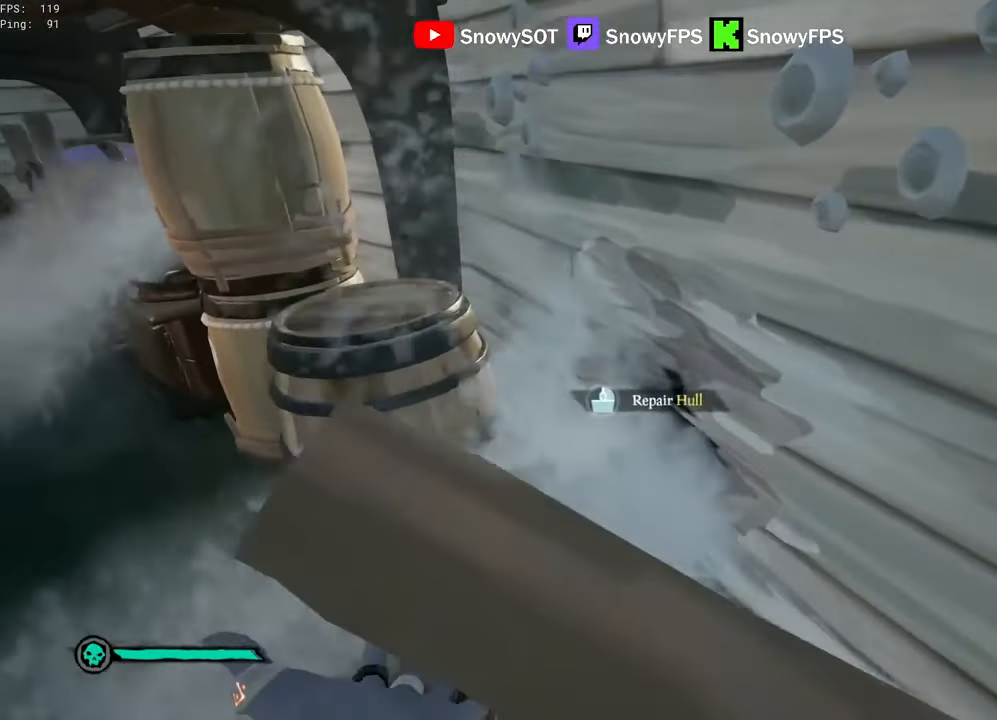
{"keys": ["d"], "mouse": [], "mouse_move": "still", "events": [[117, "mouse_left", "down"], [217, "mouse_left", "up"]]}
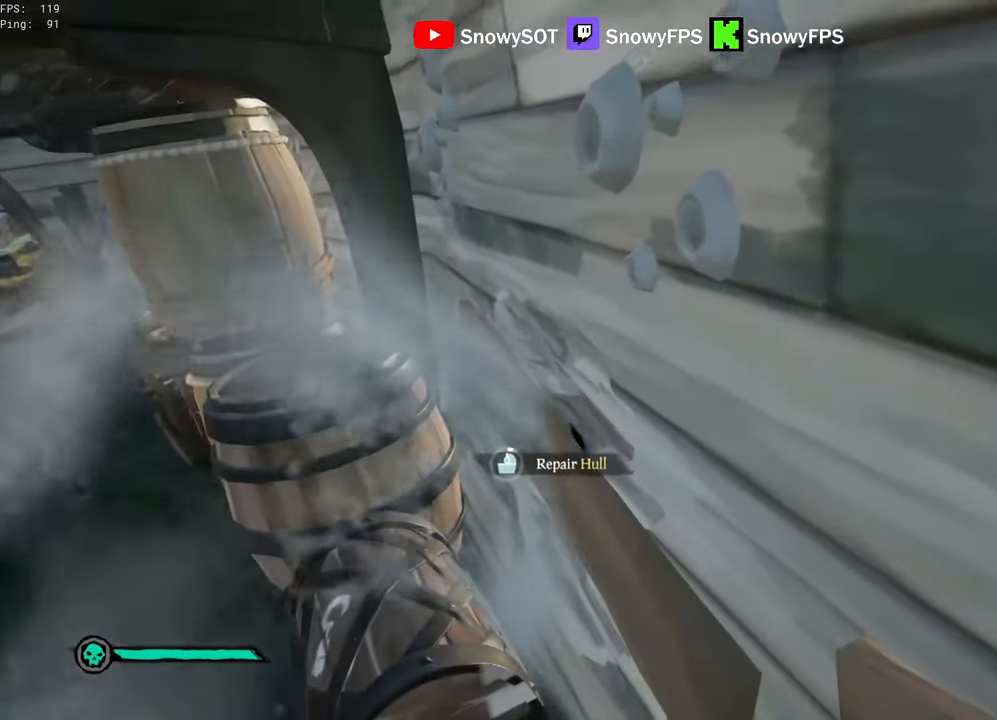
{"keys": ["d"], "mouse": [], "mouse_move": "still", "events": []}
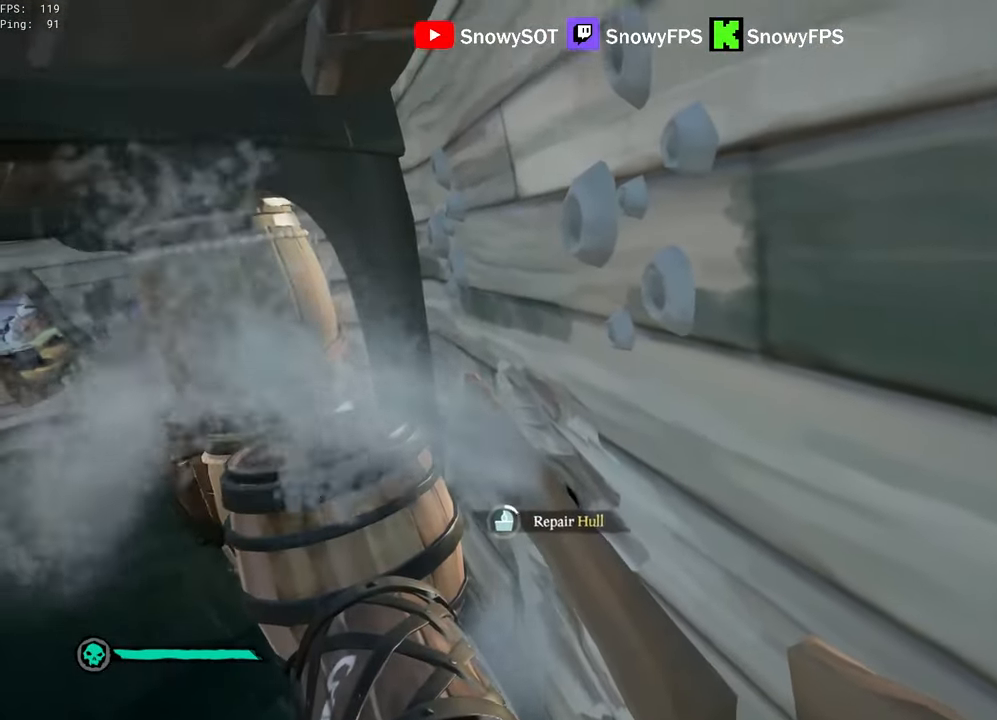
{"keys": ["d"], "mouse": [], "mouse_move": "still", "events": []}
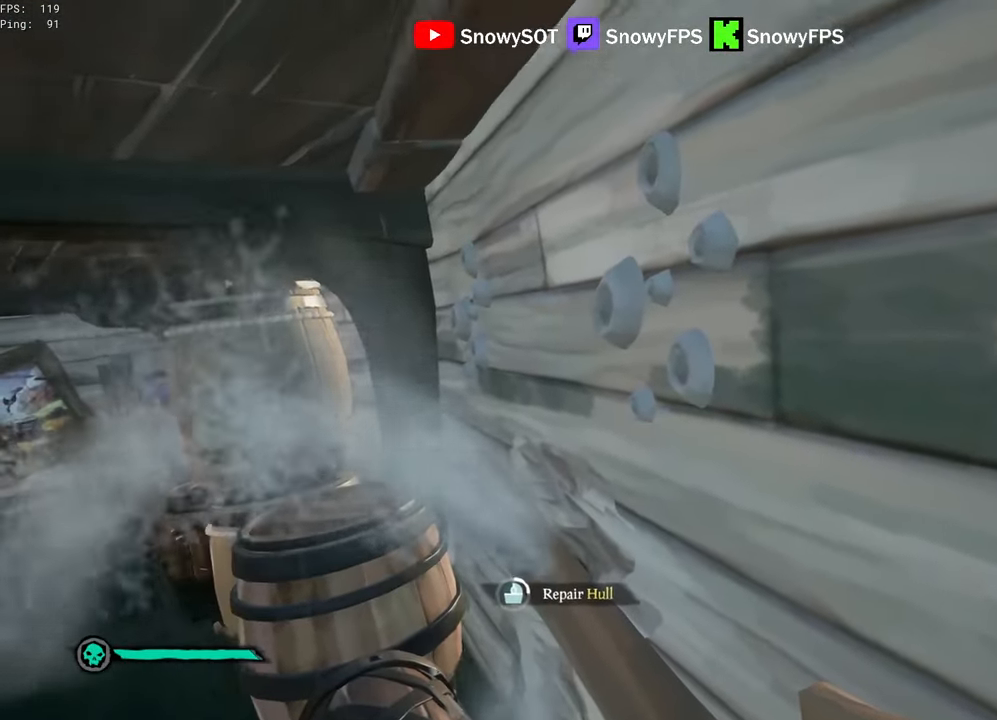
{"keys": ["d"], "mouse": [], "mouse_move": "still", "events": []}
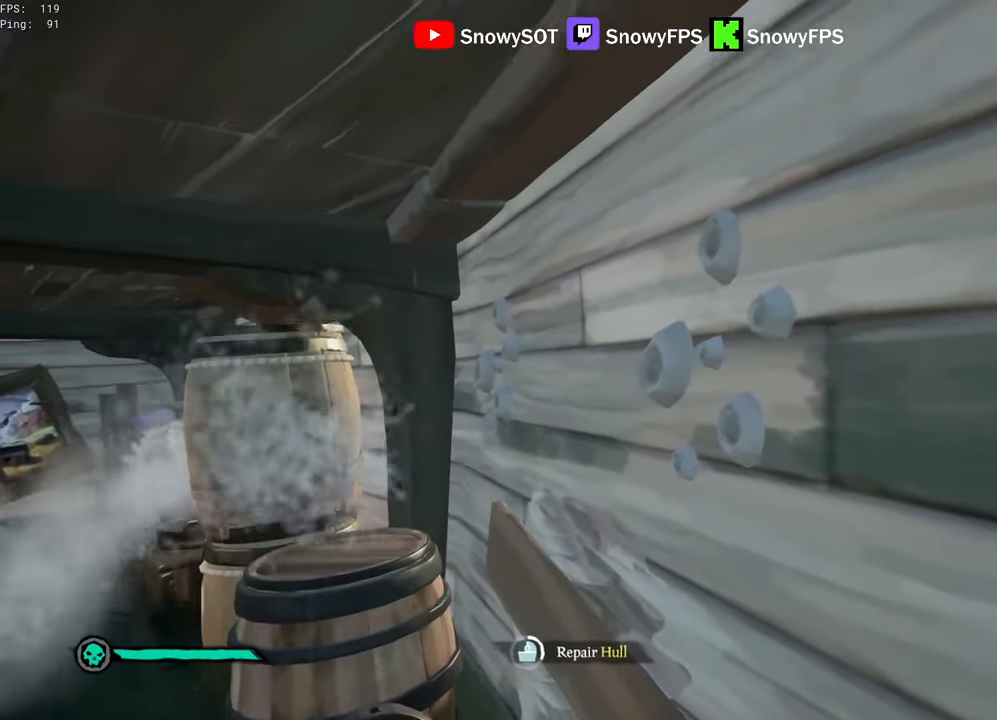
{"keys": ["d"], "mouse": [], "mouse_move": "still", "events": []}
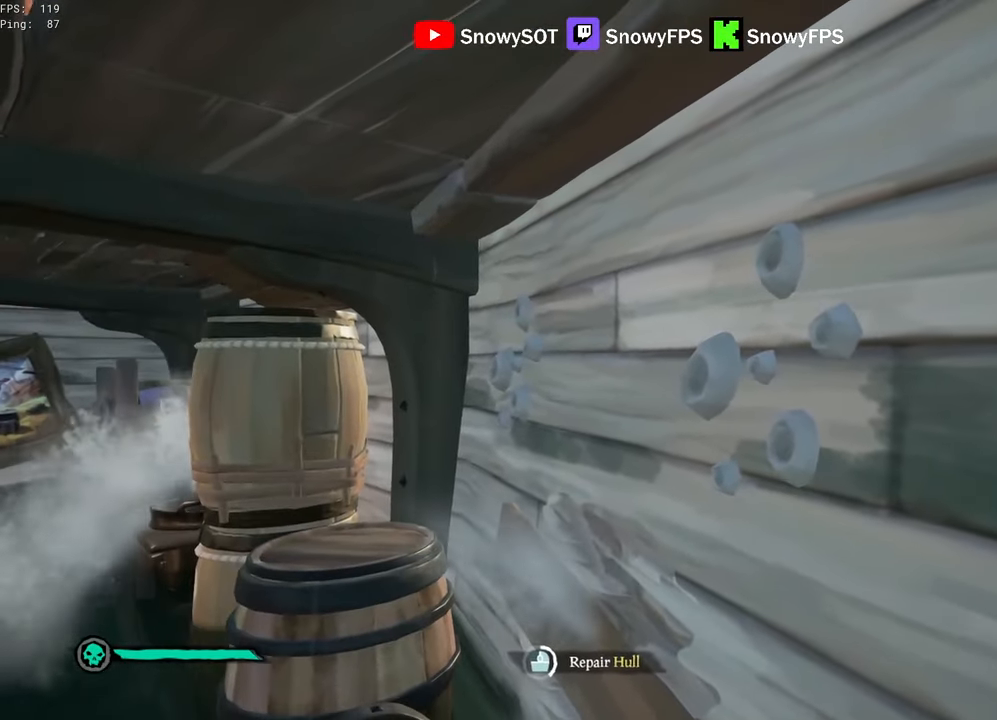
{"keys": ["d"], "mouse": [], "mouse_move": "still", "events": []}
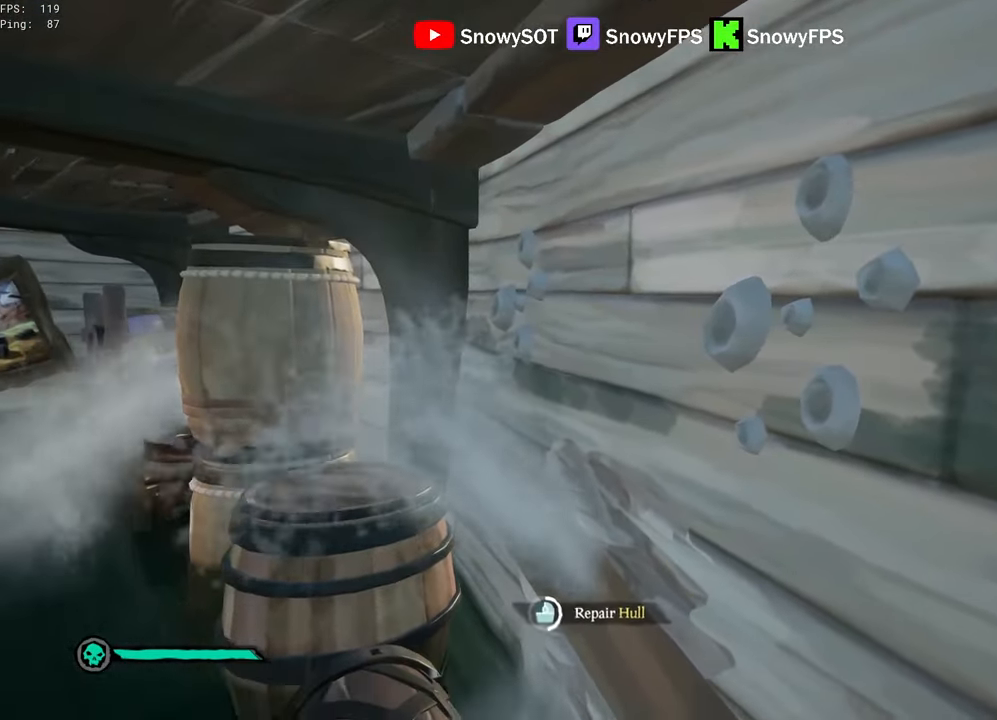
{"keys": ["d"], "mouse": [], "mouse_move": "still", "events": []}
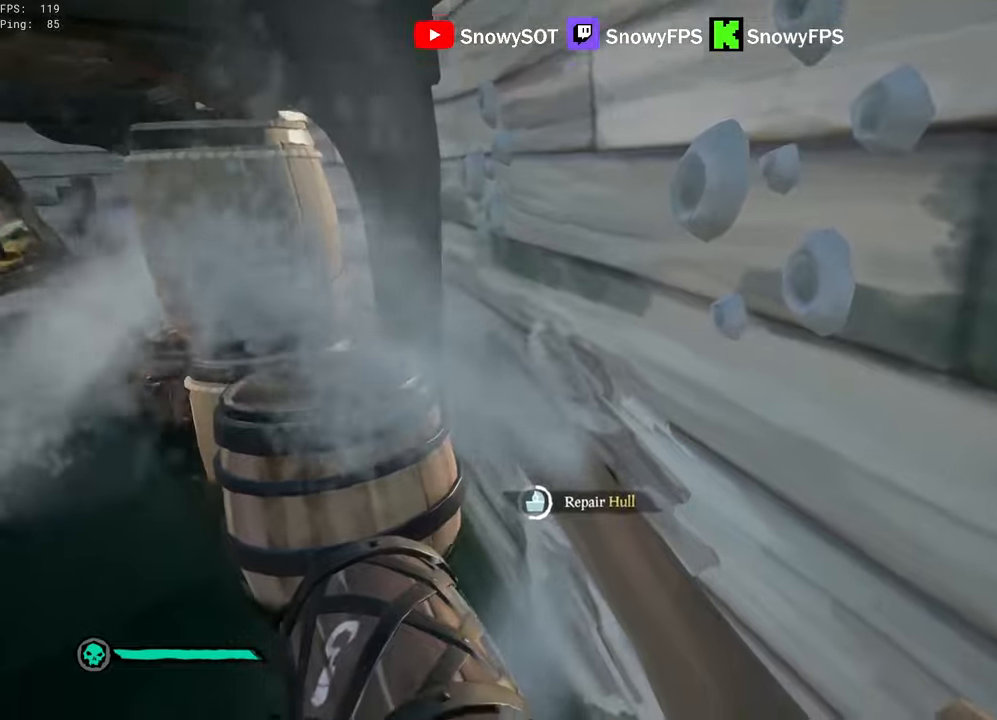
{"keys": ["d"], "mouse": [], "mouse_move": "still", "events": []}
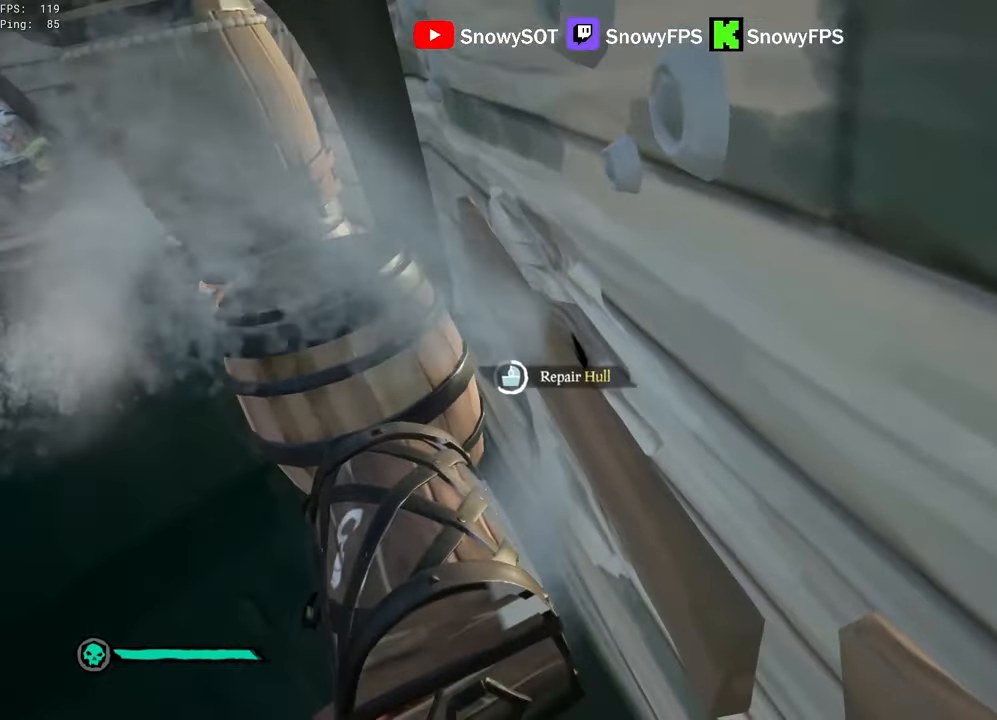
{"keys": ["d"], "mouse": [], "mouse_move": "still", "events": []}
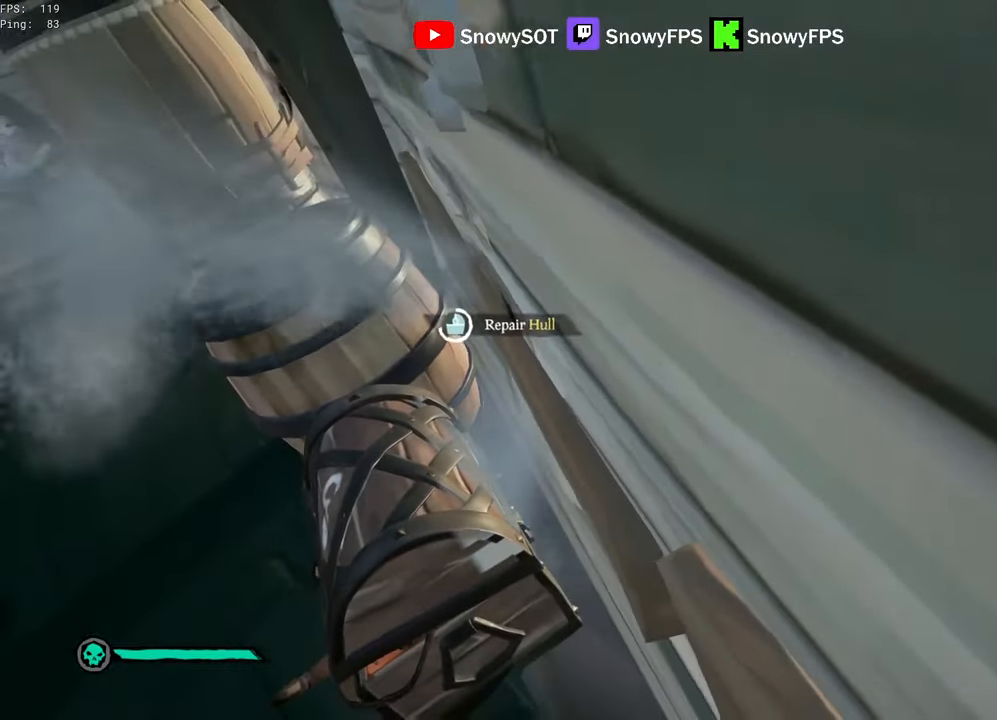
{"keys": ["d"], "mouse": [], "mouse_move": "still", "events": []}
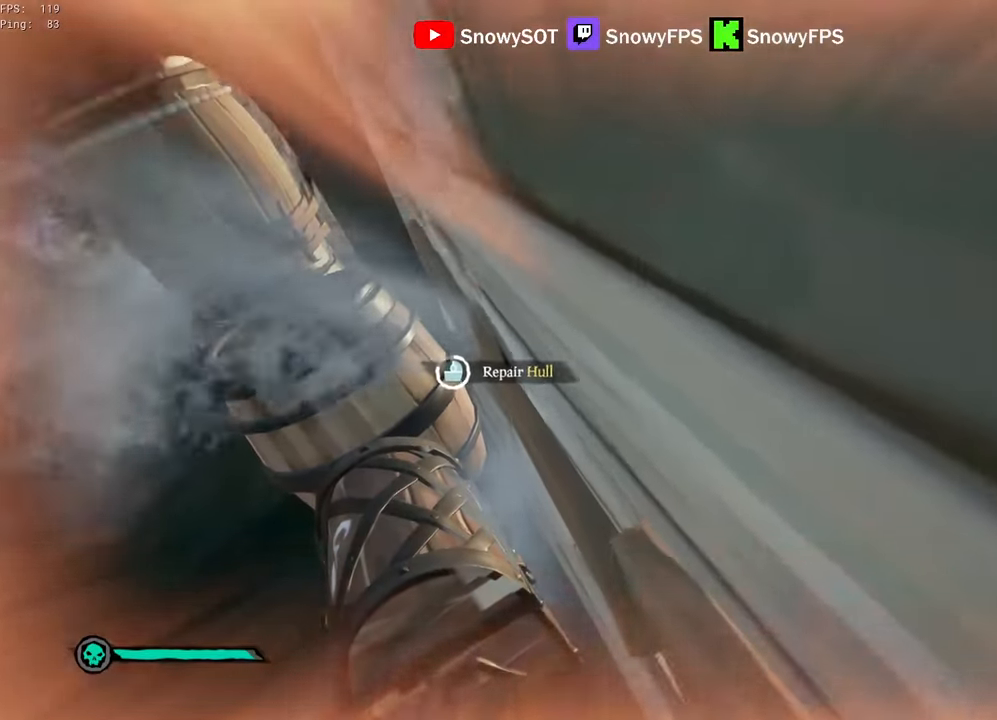
{"keys": ["d"], "mouse": [], "mouse_move": "still", "events": []}
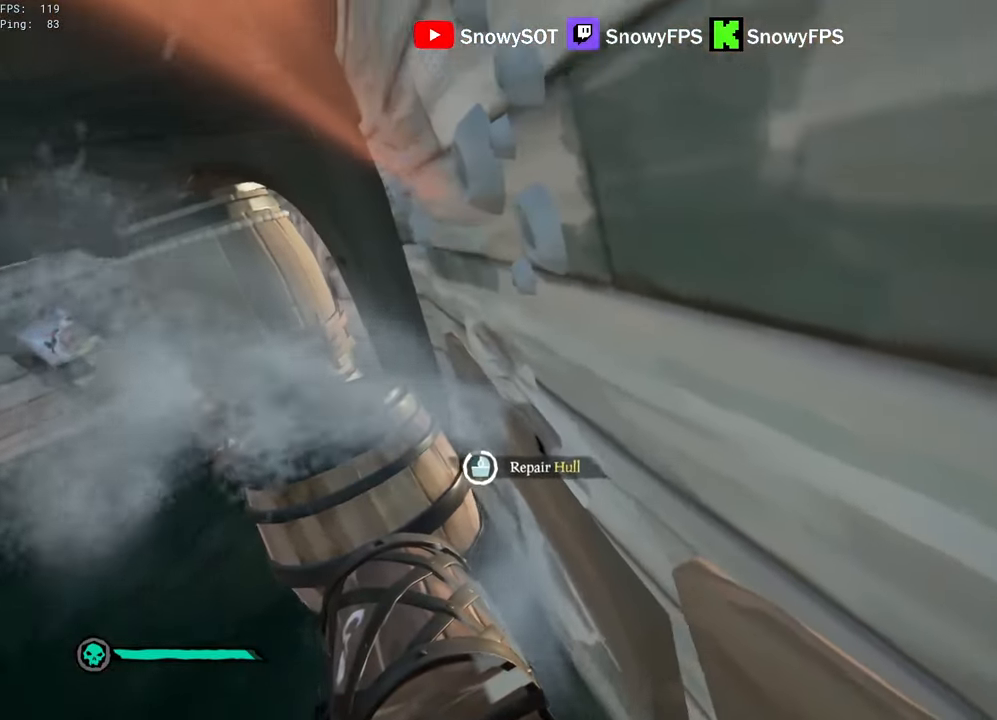
{"keys": ["d"], "mouse": [], "mouse_move": "still", "events": []}
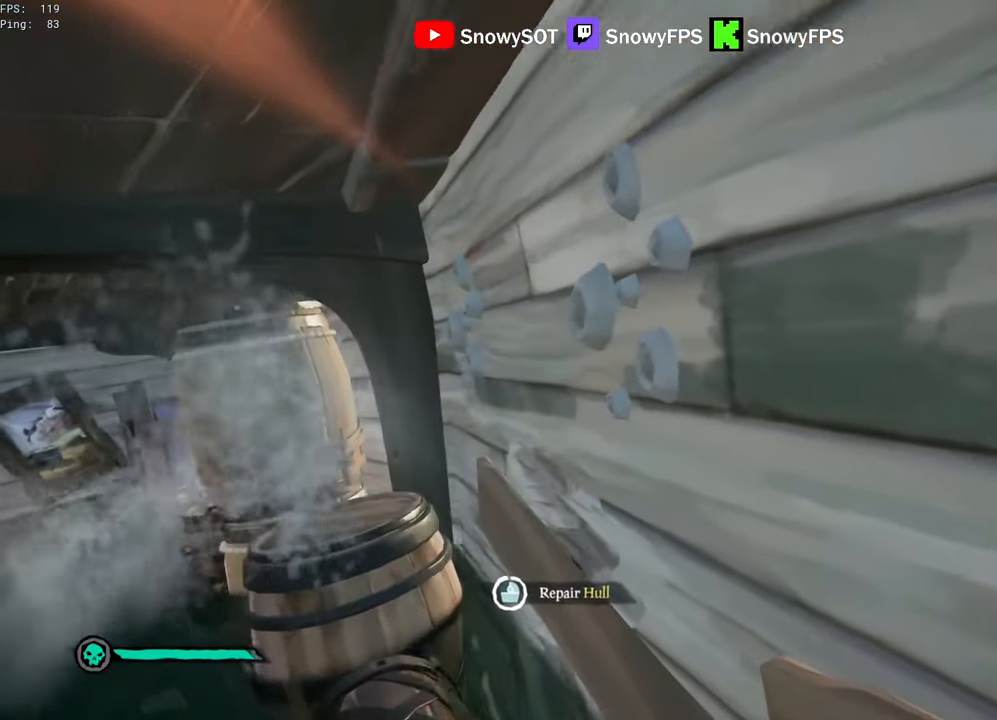
{"keys": [], "mouse": ["left"], "mouse_move": "down", "events": [[267, "a", "down"], [267, "d", "up"], [500, "a", "up"], [500, "mouse_left", "down"]]}
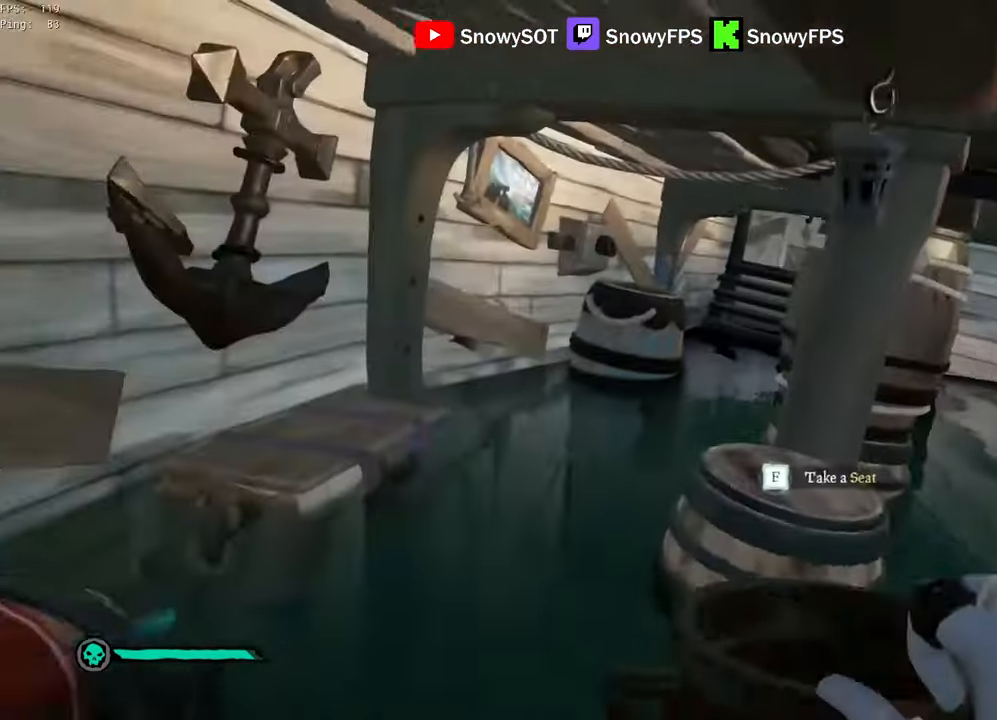
{"keys": [], "mouse": ["left"], "mouse_move": "up-left", "events": [[83, "mouse_left", "up"], [133, "d", "down"], [133, "mouse_left", "down"], [233, "mouse_left", "up"], [233, "w", "down"], [283, "mouse_left", "down"], [367, "mouse_left", "up"], [417, "d", "up"], [417, "mouse_left", "down"], [417, "w", "up"]]}
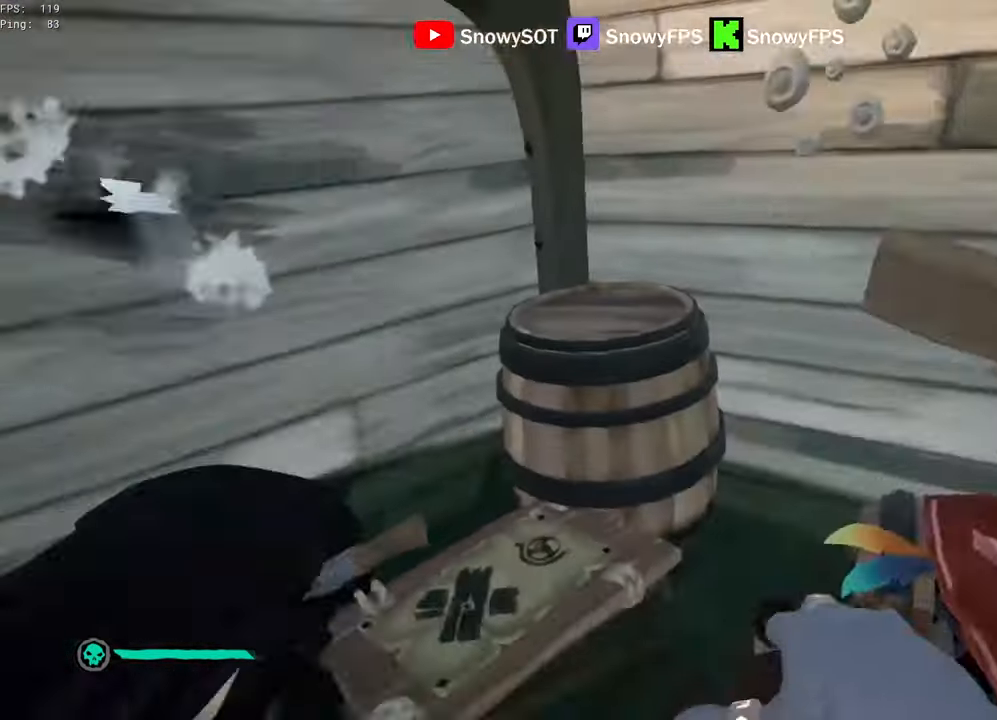
{"keys": ["w"], "mouse": [], "mouse_move": "up", "events": [[50, "5", "down"], [50, "mouse_left", "up"], [150, "5", "up"], [200, "w", "down"], [283, "mouse_left", "down"], [383, "mouse_left", "up"]]}